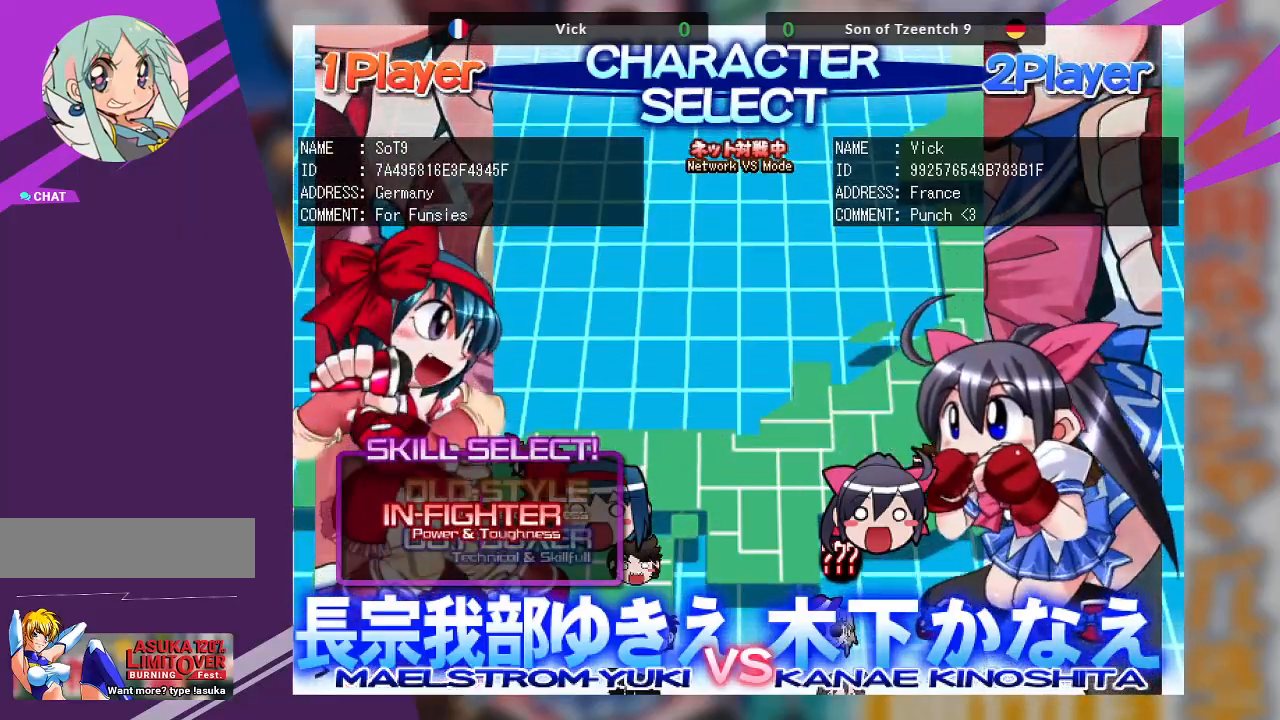
Gameplay with a controller (arcade stick); each line is a JSON object with the inputs held at the frame after it. "events" lists button and stick changes between this image and that frame as [ms after this image, input, new state], when the widget could be followed in between. Not read: L3 R3 other_buttons.
{"buttons": [], "left_stick": "center", "events": [[100, "SQUARE", "down"], [183, "SQUARE", "up"]]}
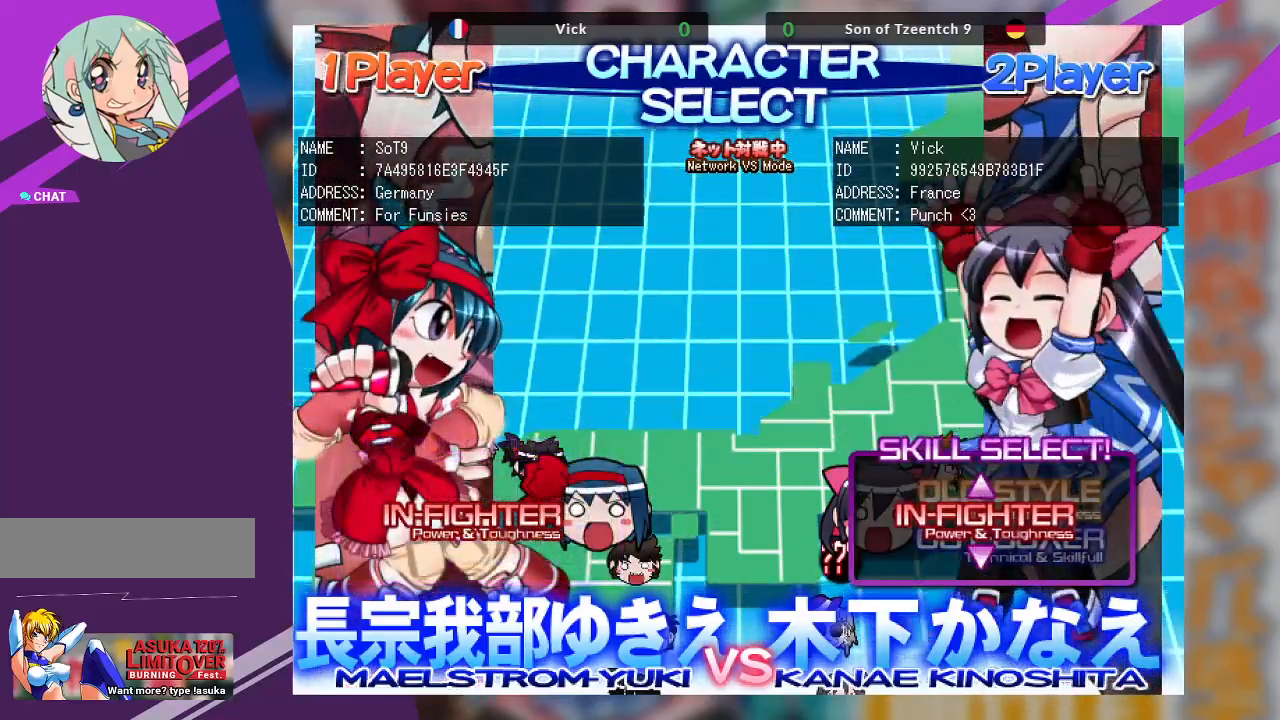
{"buttons": [], "left_stick": "center", "events": [[367, "SQUARE", "down"], [450, "SQUARE", "up"]]}
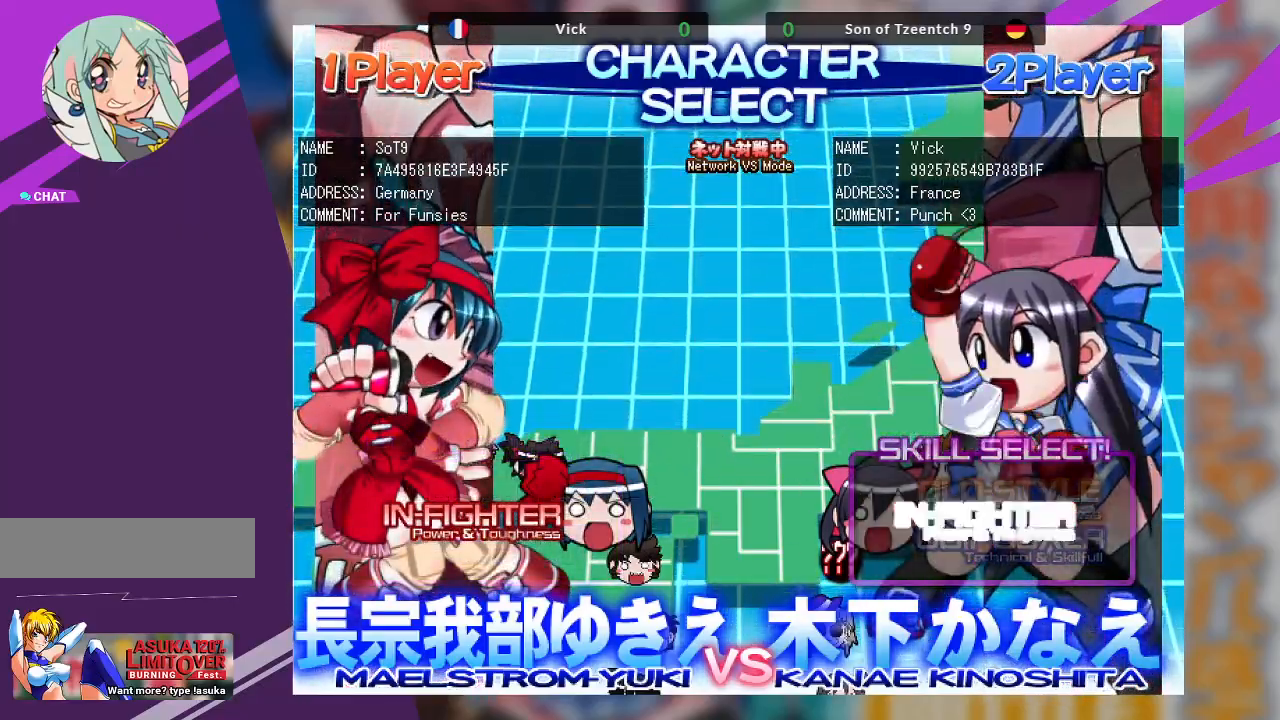
{"buttons": [], "left_stick": "center", "events": []}
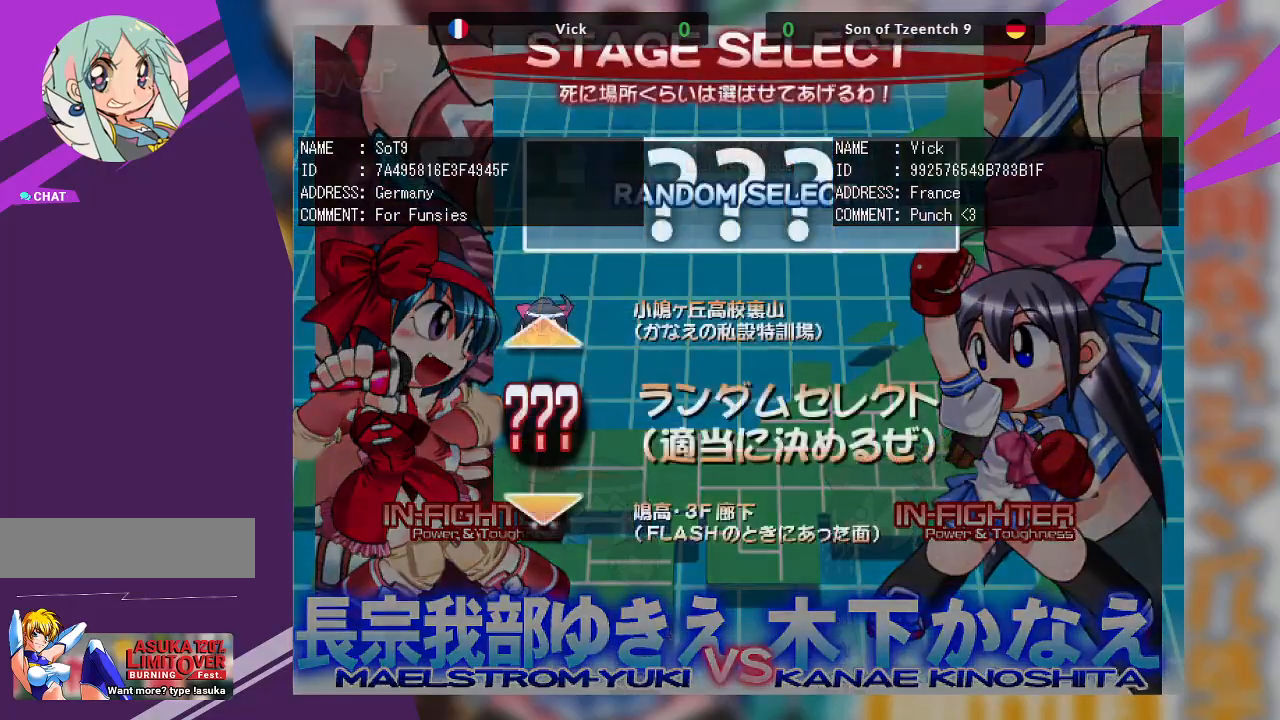
{"buttons": [], "left_stick": "center", "events": []}
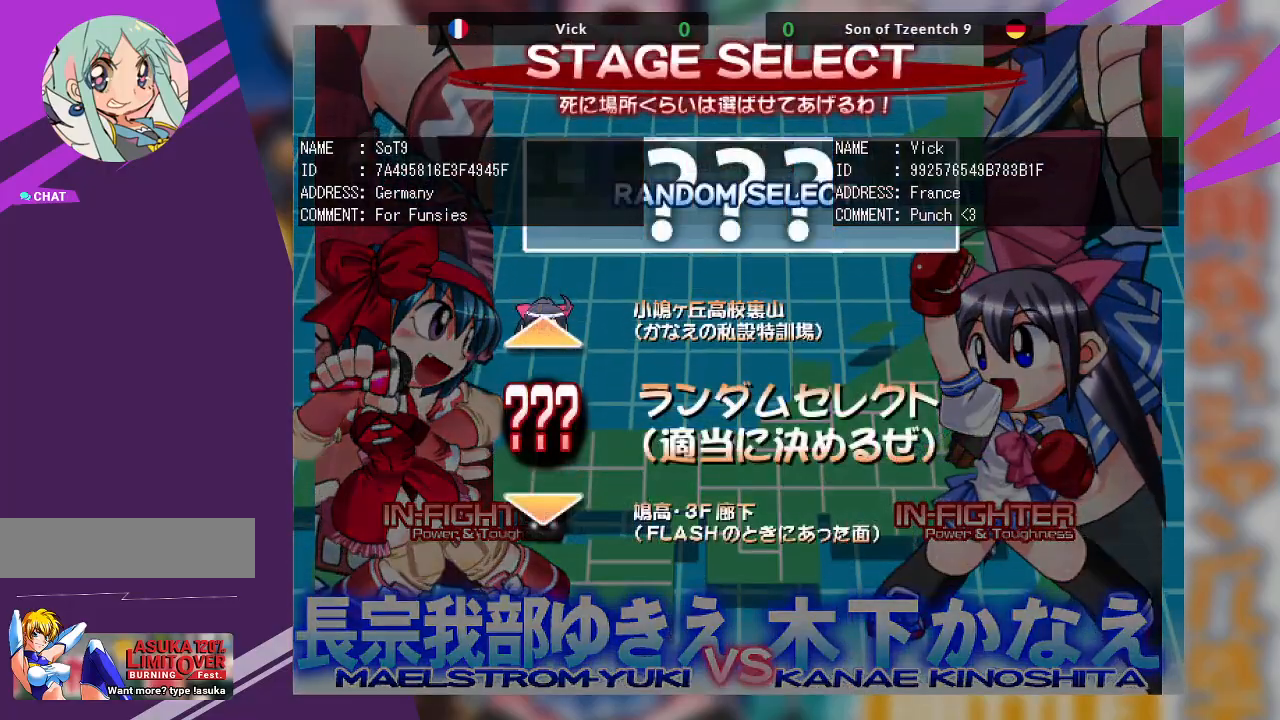
{"buttons": [], "left_stick": "center", "events": [[33, "SQUARE", "down"], [117, "SQUARE", "up"]]}